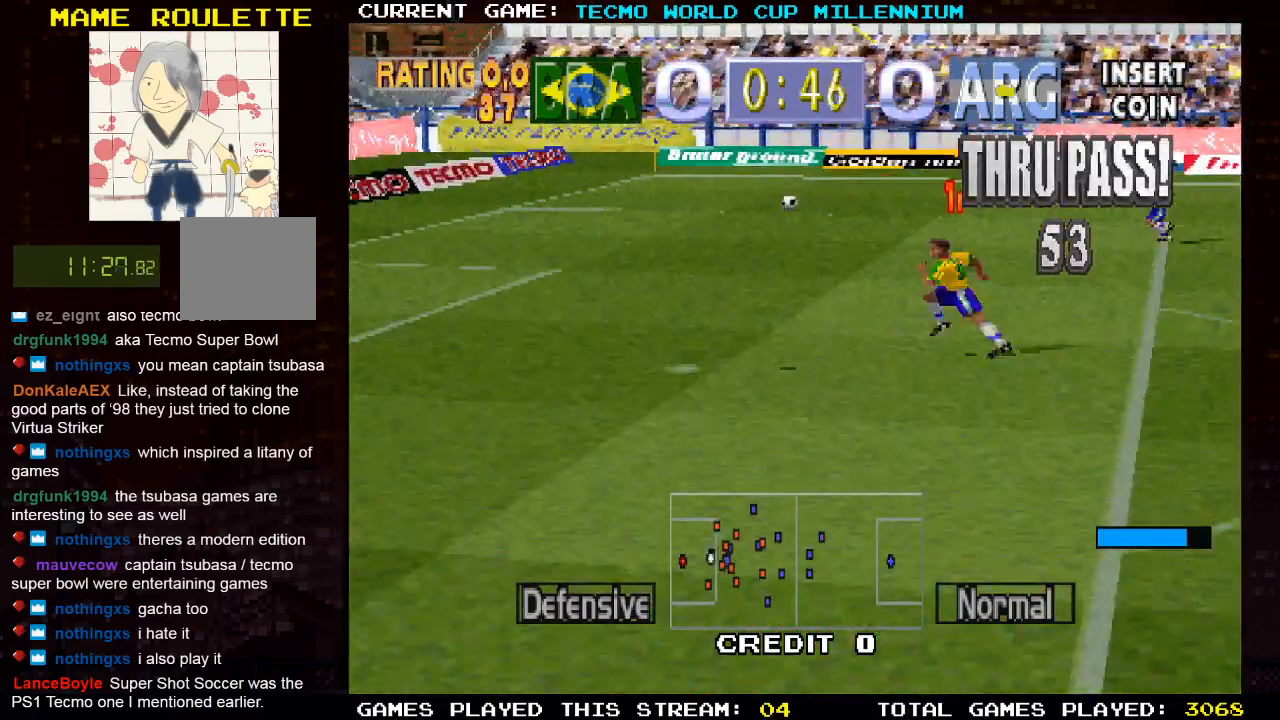
Gameplay with a controller (PlayStation layout); each line is a JSON object with the inputs held at the frame after it. "events" lists button and stick changes between this image and that frame as [ms after this image, input, new state], when the widget could be followed in between.
{"buttons": [], "left_stick": "center", "right_stick": "center", "events": [[17, "SQUARE", "up"], [283, "DPAD_RIGHT", "up"], [300, "DPAD_UP", "up"]]}
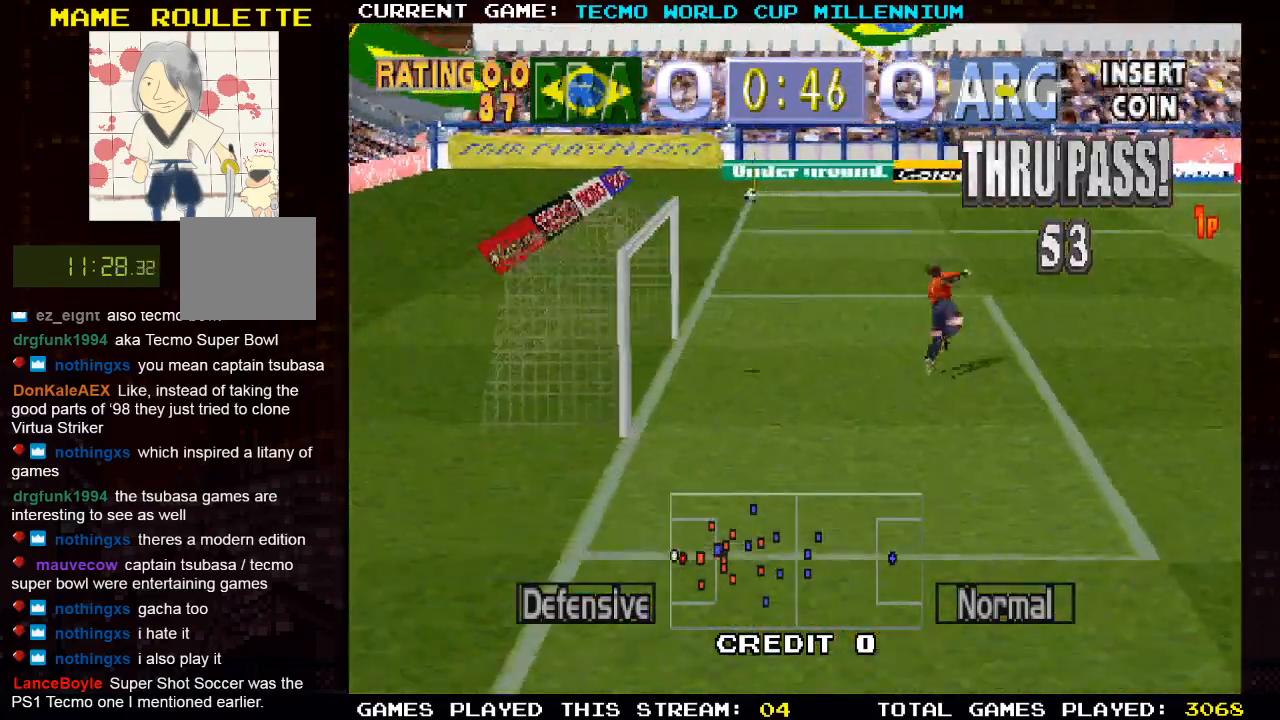
{"buttons": [], "left_stick": "center", "right_stick": "center", "events": []}
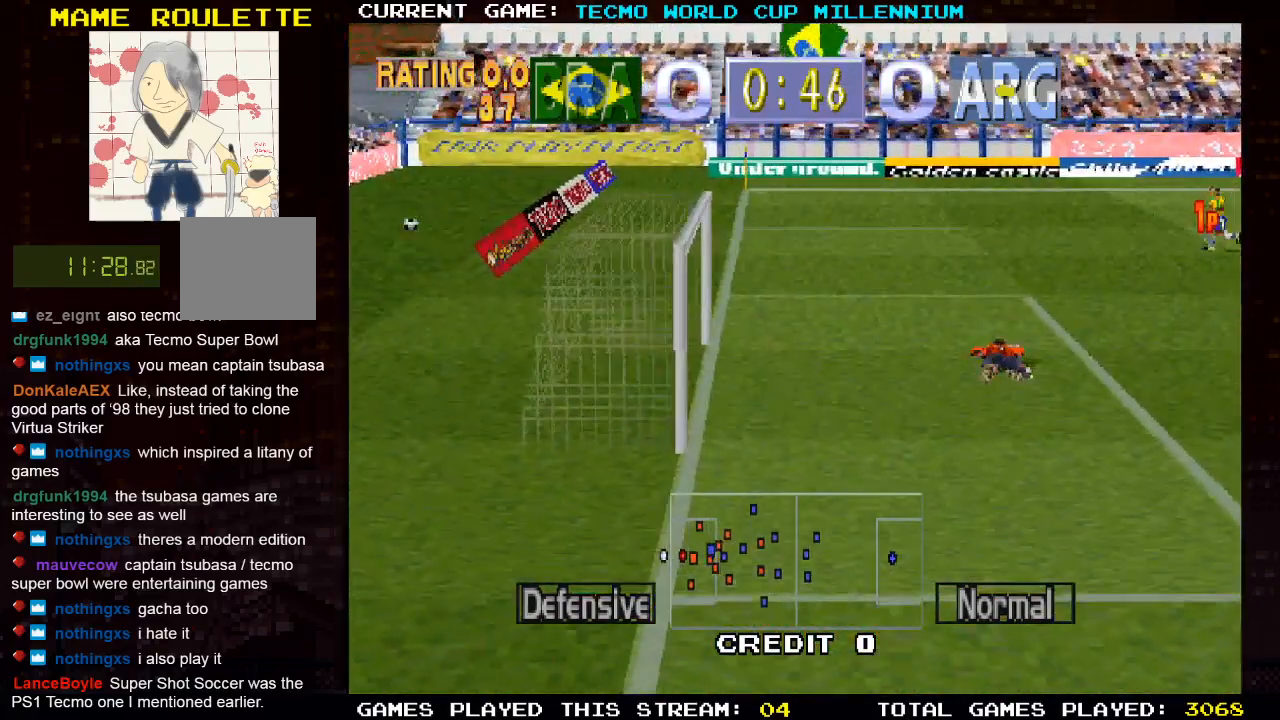
{"buttons": [], "left_stick": "center", "right_stick": "center", "events": []}
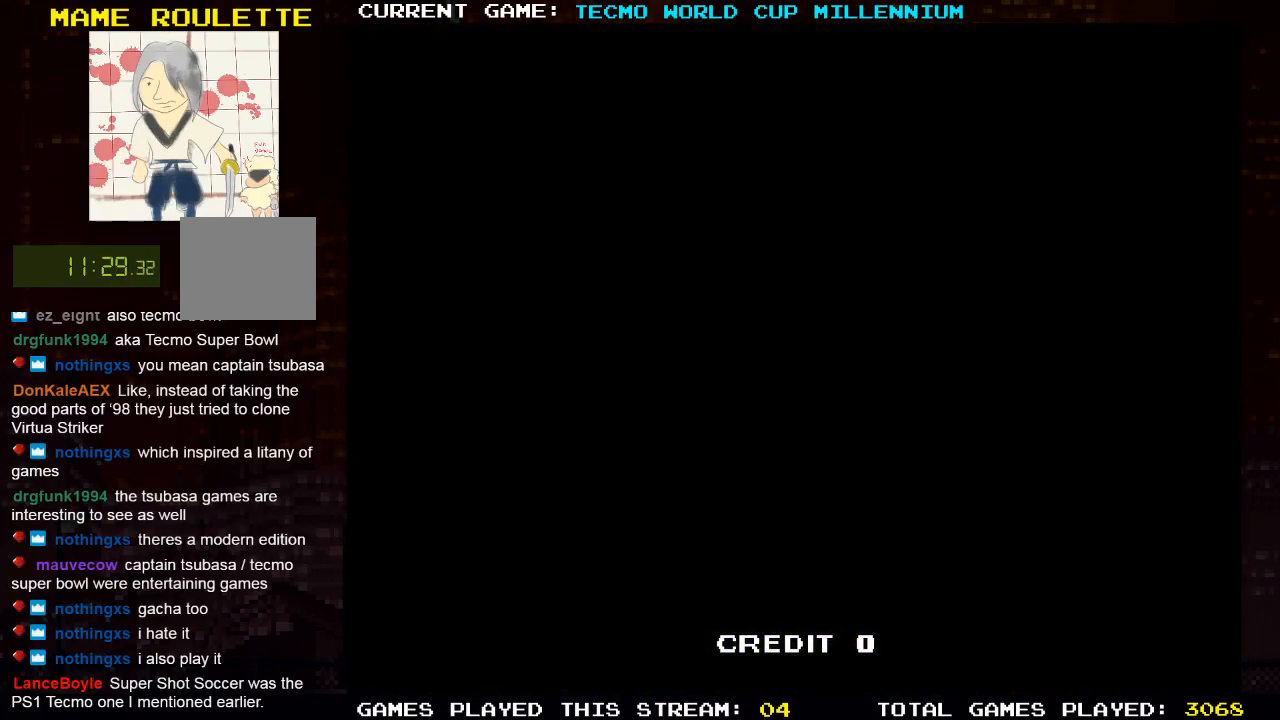
{"buttons": [], "left_stick": "center", "right_stick": "center", "events": []}
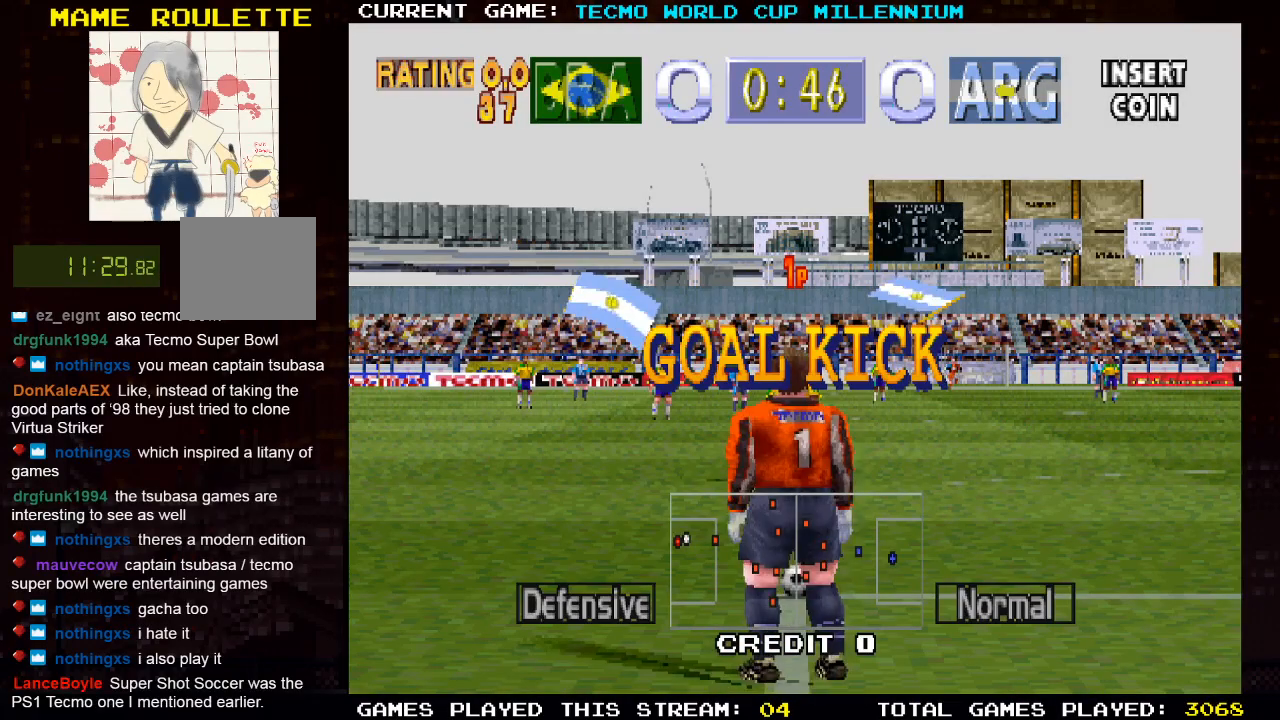
{"buttons": [], "left_stick": "center", "right_stick": "center", "events": []}
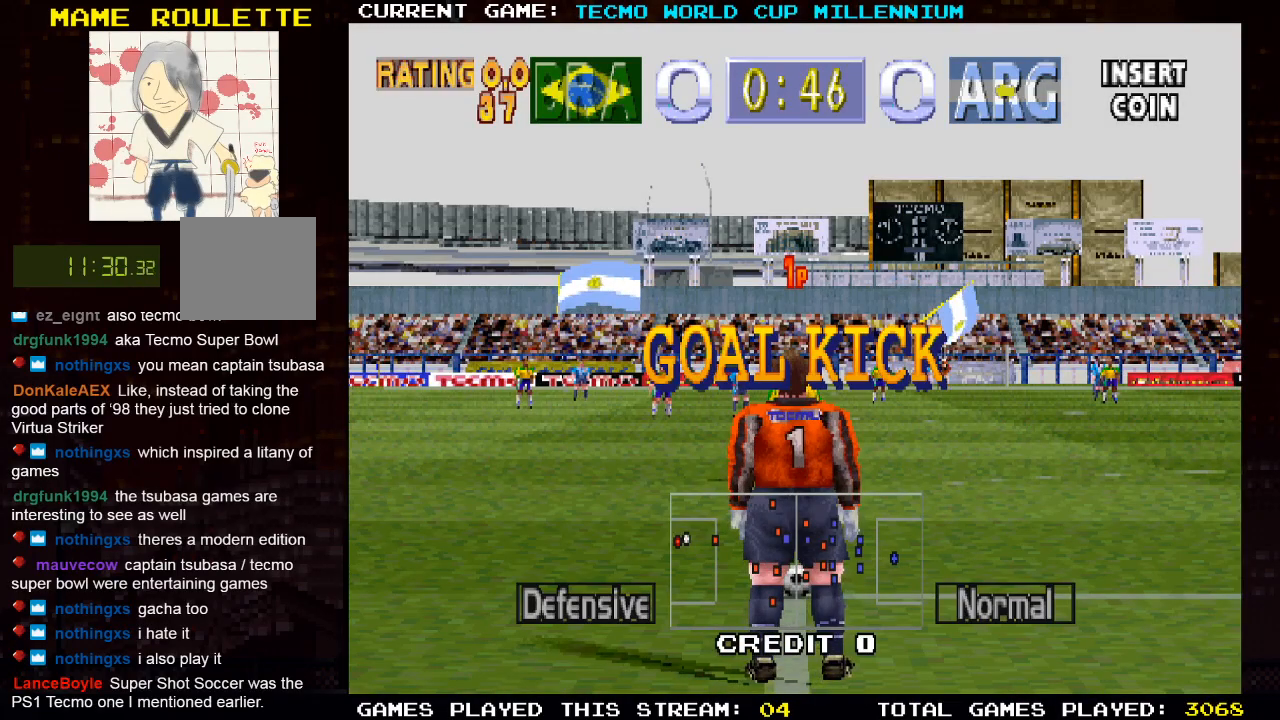
{"buttons": [], "left_stick": "center", "right_stick": "center", "events": [[300, "SQUARE", "down"], [500, "SQUARE", "up"]]}
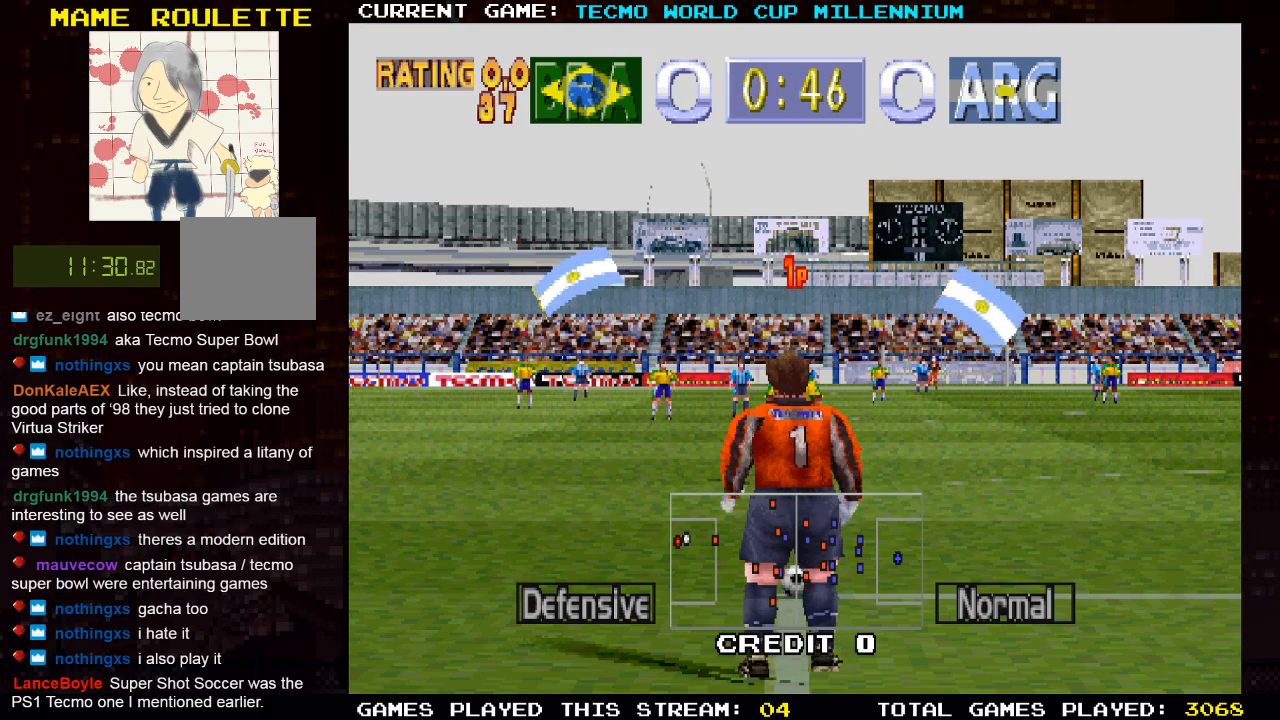
{"buttons": ["SQUARE"], "left_stick": "center", "right_stick": "center", "events": [[450, "SQUARE", "down"]]}
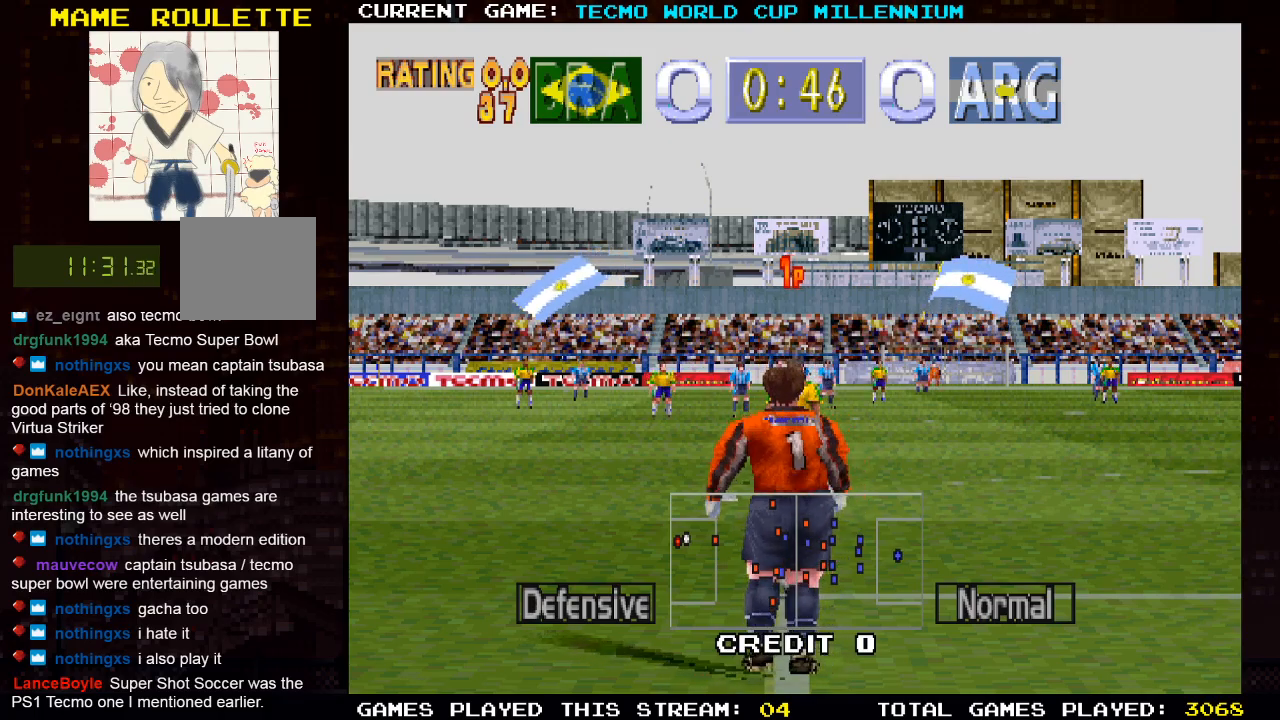
{"buttons": [], "left_stick": "center", "right_stick": "center", "events": [[150, "SQUARE", "up"]]}
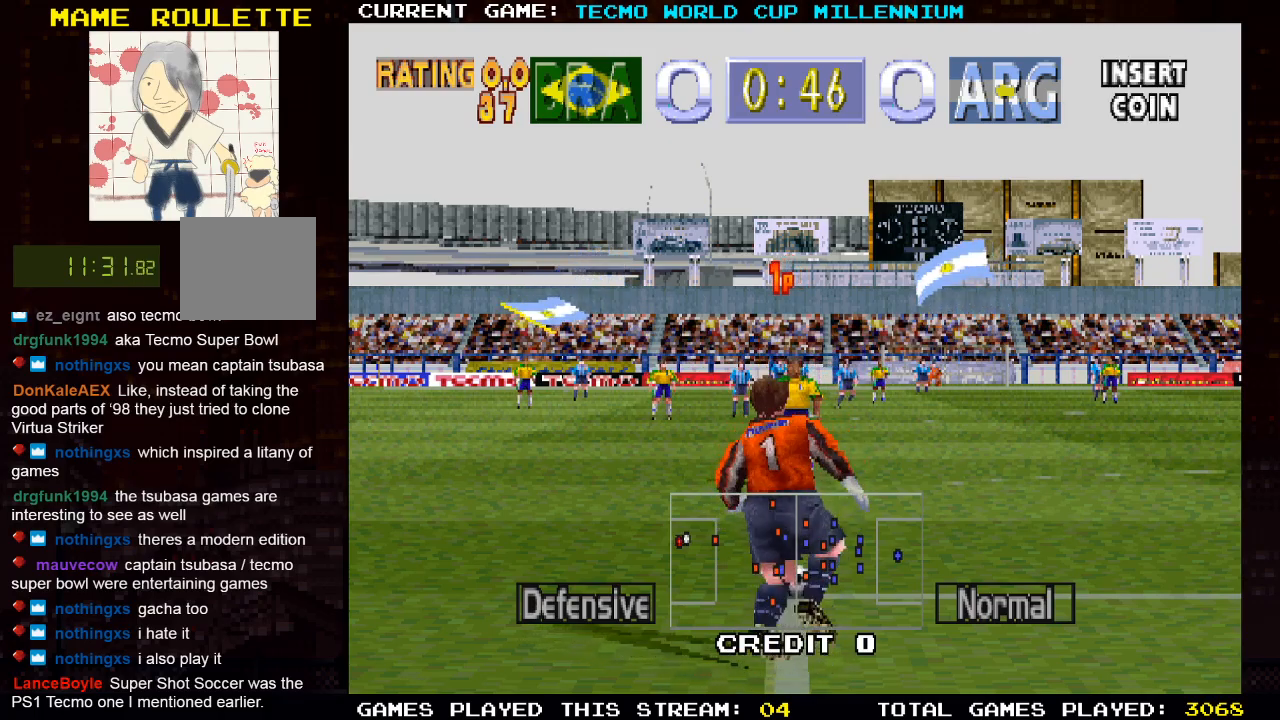
{"buttons": ["DPAD_UP"], "left_stick": "center", "right_stick": "center", "events": [[133, "DPAD_UP", "down"]]}
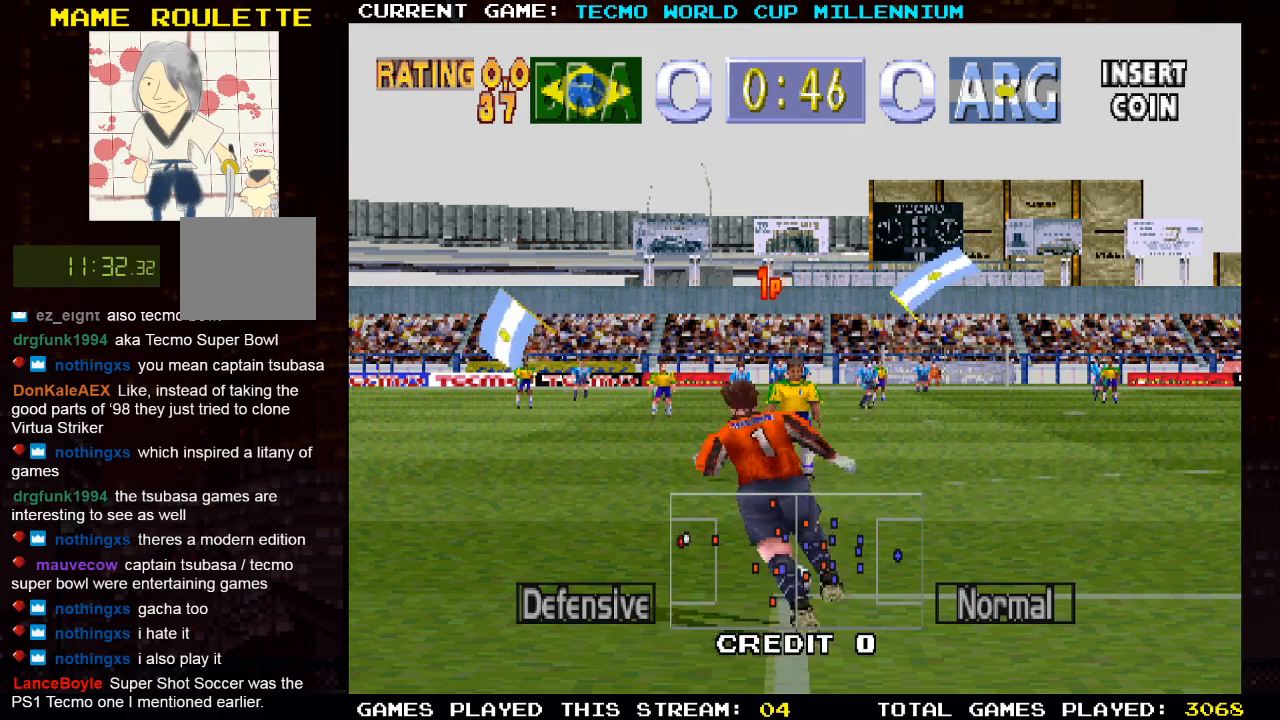
{"buttons": ["DPAD_UP"], "left_stick": "center", "right_stick": "center", "events": []}
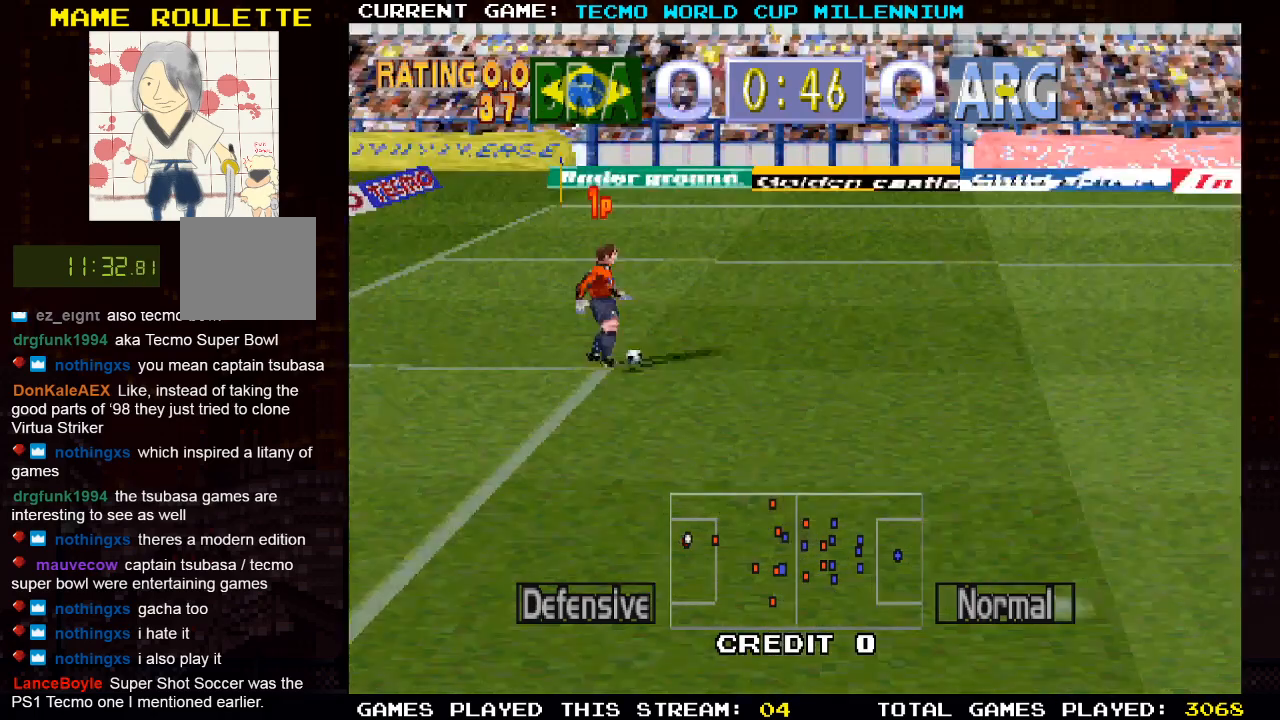
{"buttons": ["DPAD_UP", "DPAD_RIGHT"], "left_stick": "center", "right_stick": "center", "events": [[450, "DPAD_RIGHT", "down"]]}
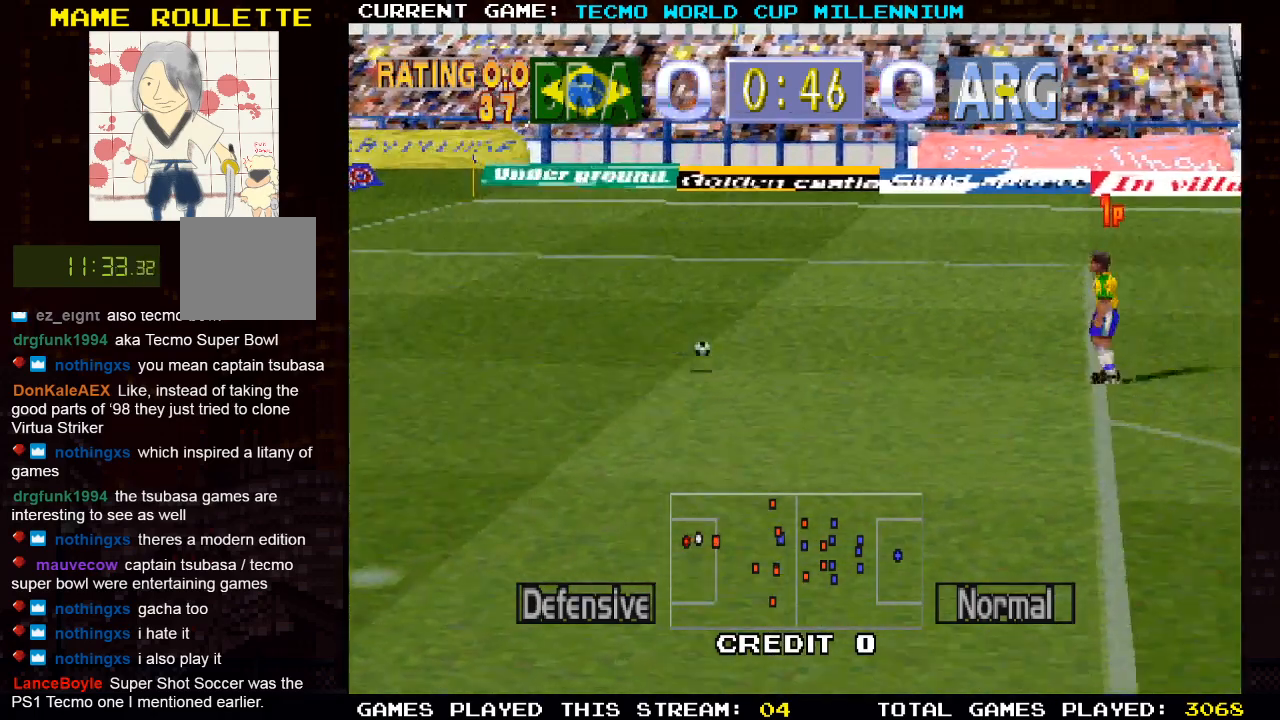
{"buttons": ["DPAD_DOWN", "DPAD_RIGHT"], "left_stick": "center", "right_stick": "center", "events": [[317, "DPAD_DOWN", "down"], [317, "DPAD_UP", "up"]]}
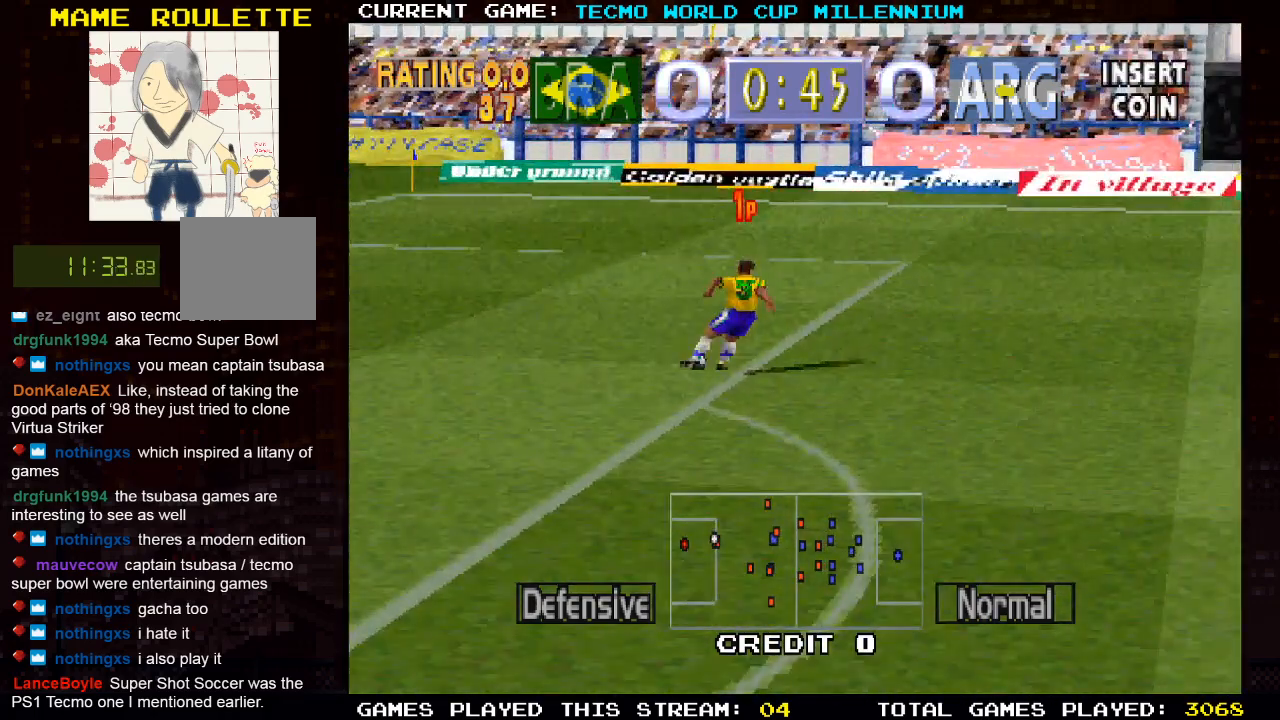
{"buttons": ["DPAD_DOWN", "DPAD_RIGHT"], "left_stick": "center", "right_stick": "center", "events": []}
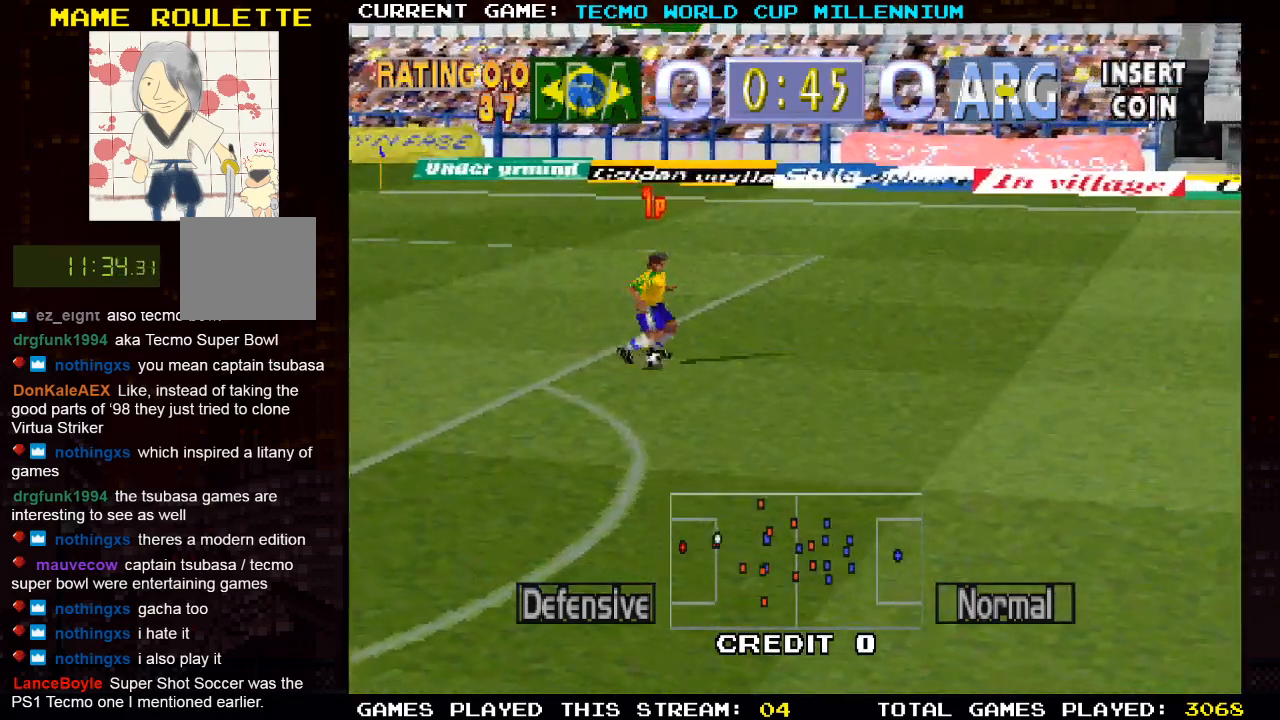
{"buttons": ["DPAD_DOWN", "DPAD_RIGHT"], "left_stick": "center", "right_stick": "center", "events": []}
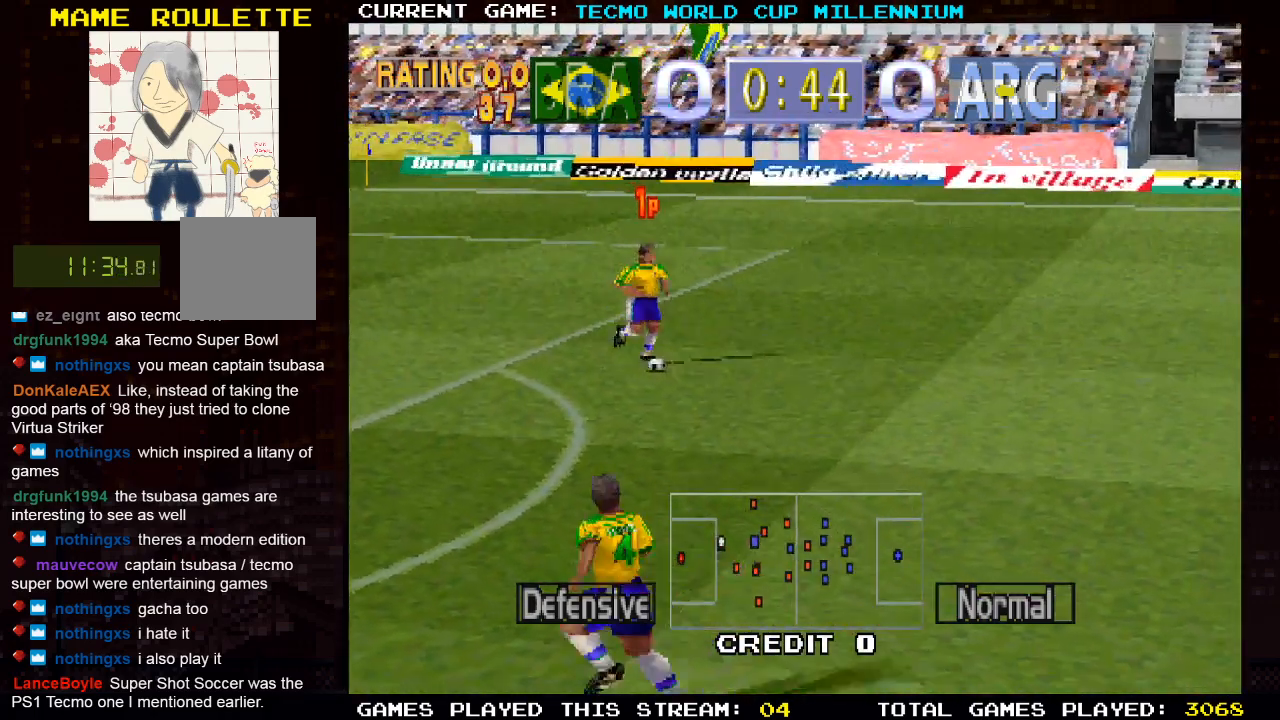
{"buttons": ["DPAD_DOWN", "DPAD_RIGHT"], "left_stick": "center", "right_stick": "center", "events": []}
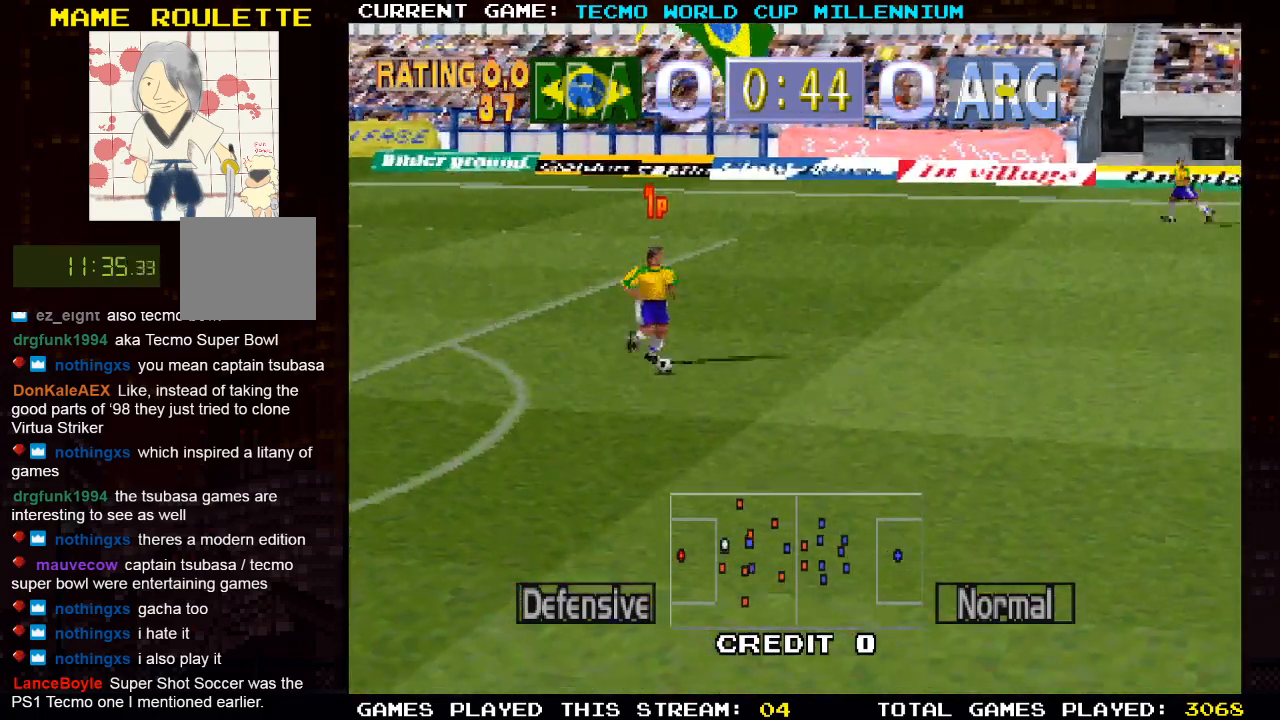
{"buttons": ["DPAD_DOWN", "DPAD_RIGHT"], "left_stick": "center", "right_stick": "center", "events": [[233, "CROSS", "down"], [433, "CROSS", "up"]]}
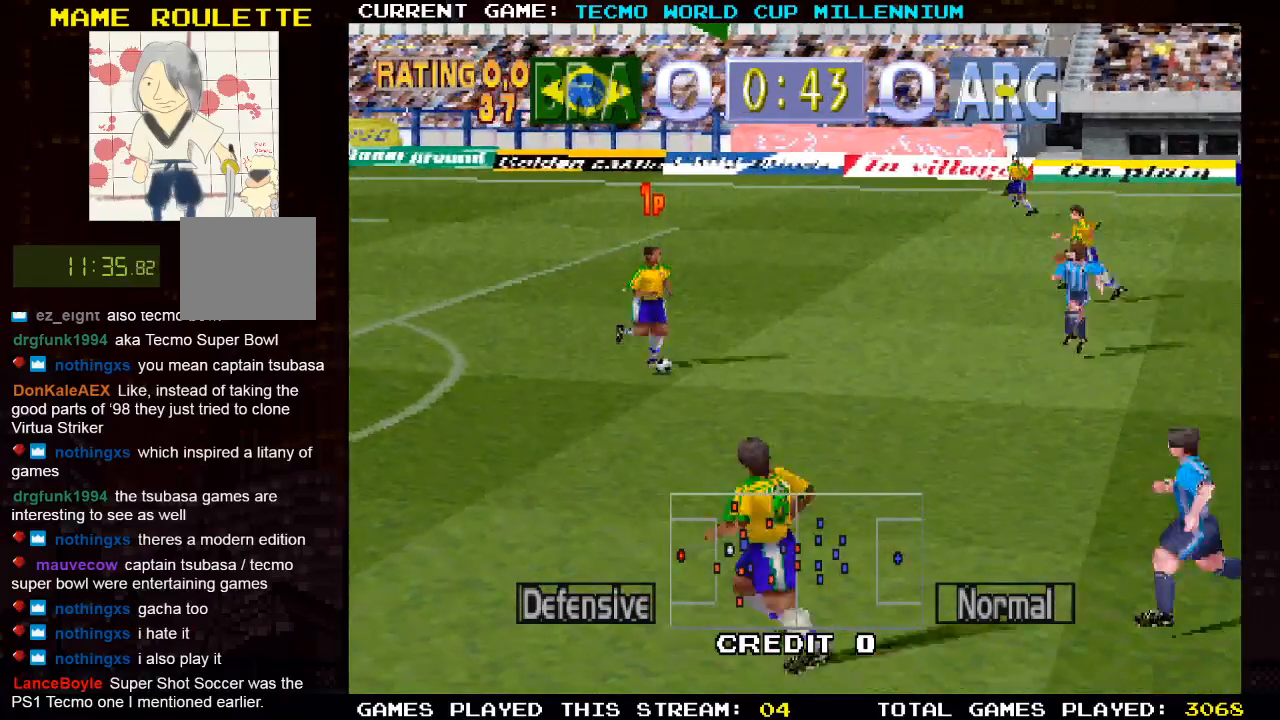
{"buttons": ["DPAD_DOWN", "DPAD_RIGHT"], "left_stick": "center", "right_stick": "center", "events": []}
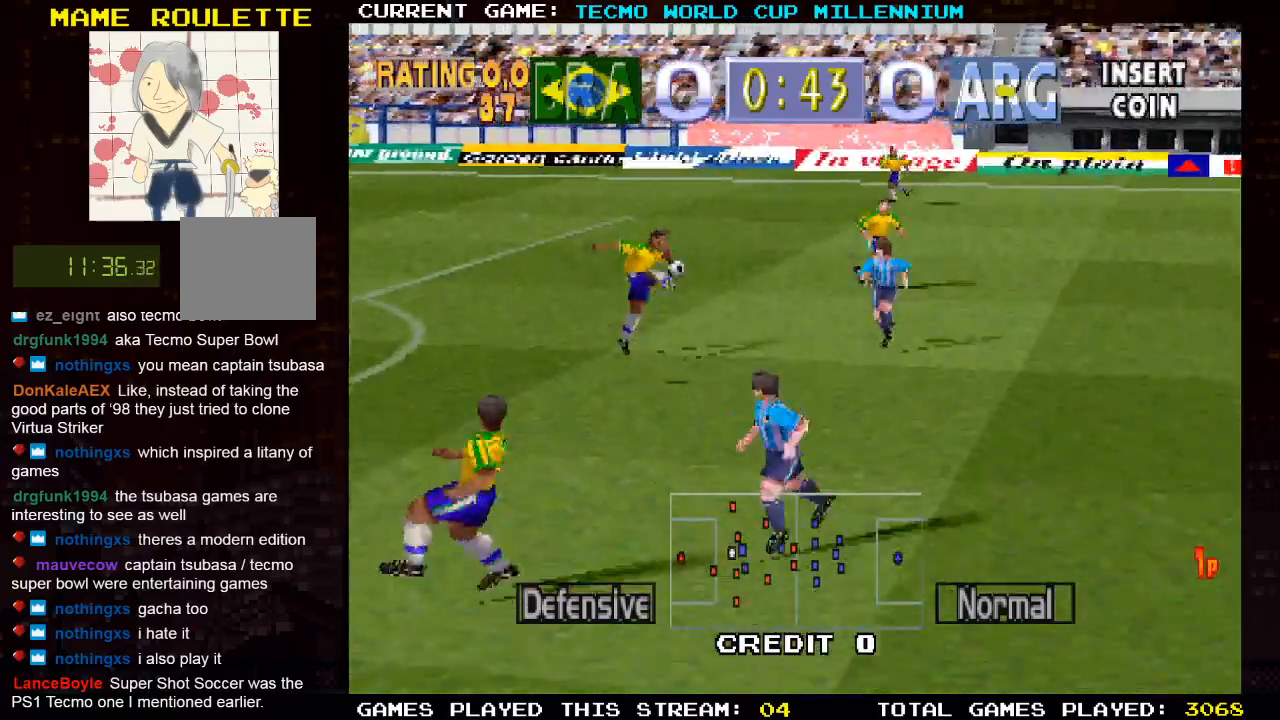
{"buttons": ["DPAD_DOWN", "DPAD_RIGHT"], "left_stick": "center", "right_stick": "center", "events": []}
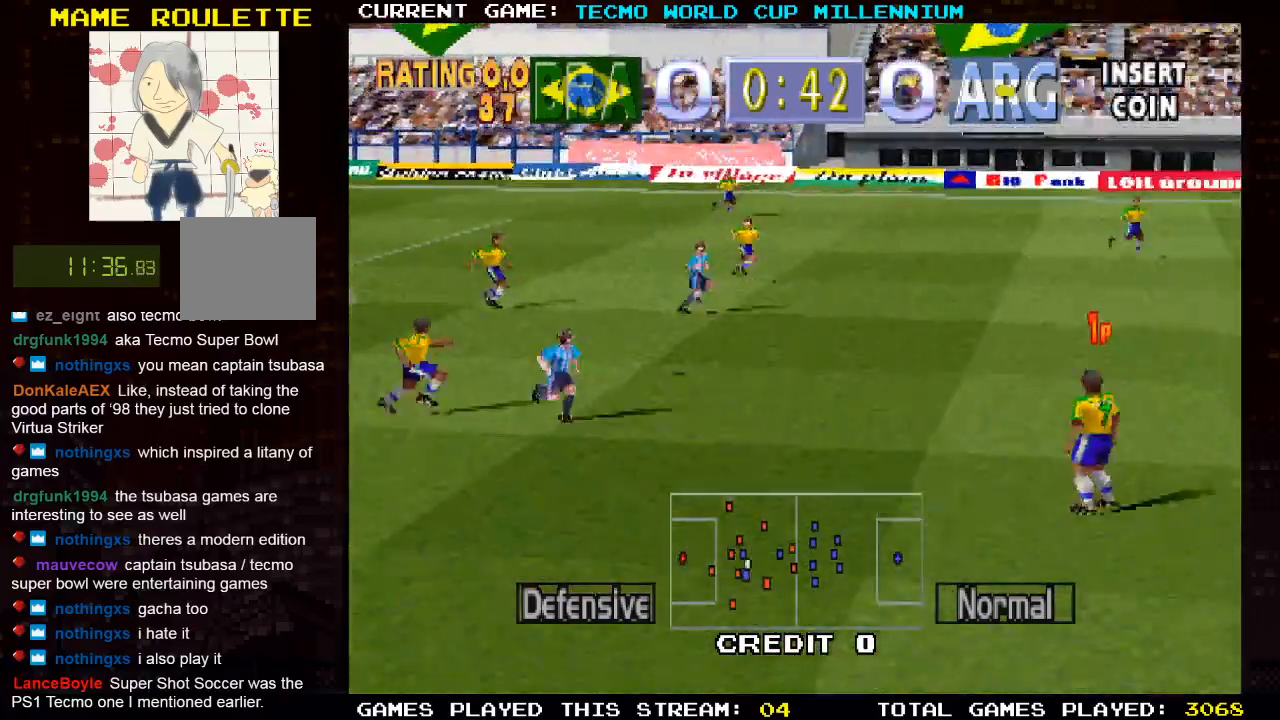
{"buttons": ["DPAD_DOWN", "DPAD_RIGHT"], "left_stick": "center", "right_stick": "center", "events": []}
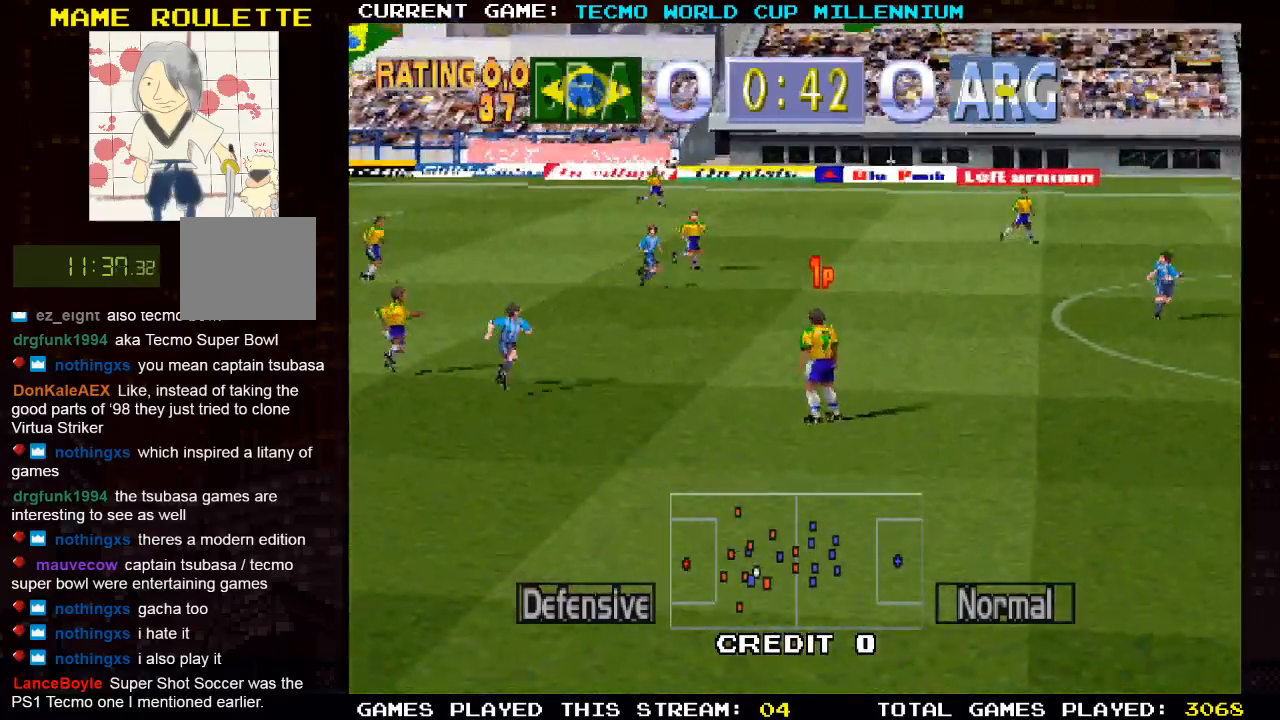
{"buttons": ["START"], "left_stick": "center", "right_stick": "center"}
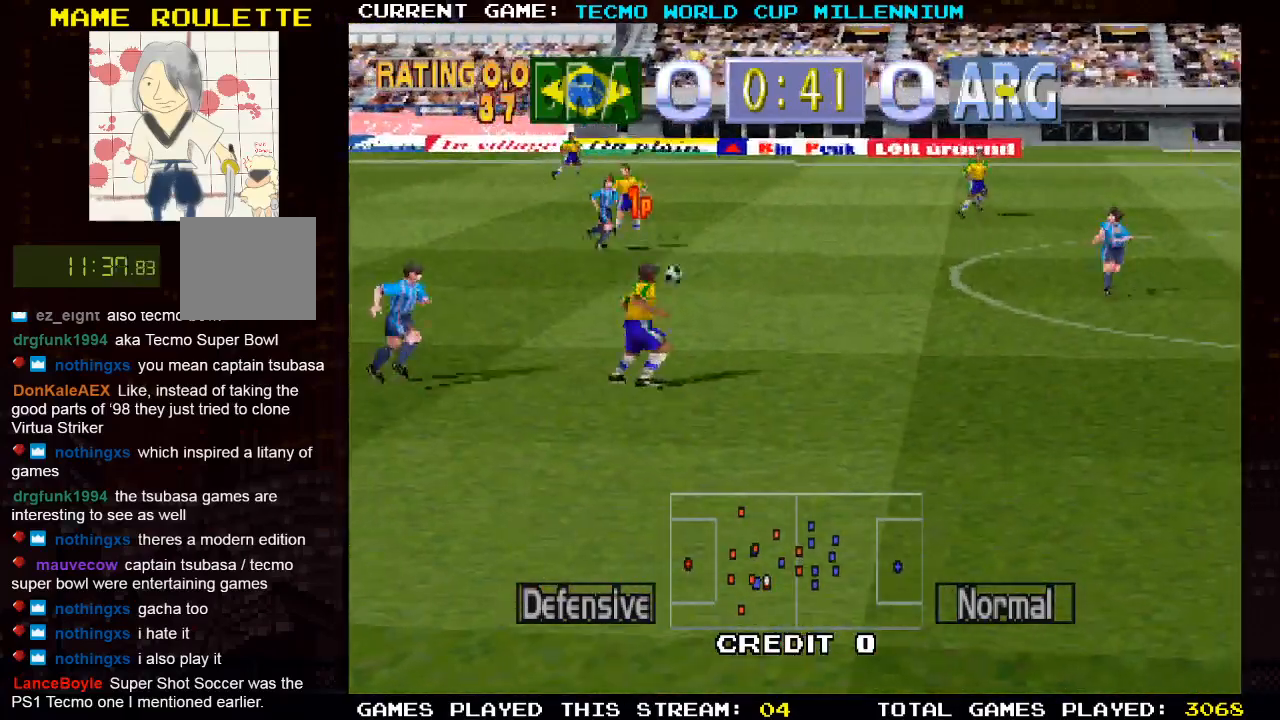
{"buttons": ["DPAD_RIGHT"], "left_stick": "center", "right_stick": "center", "events": [[17, "DPAD_RIGHT", "down"], [300, "START", "up"]]}
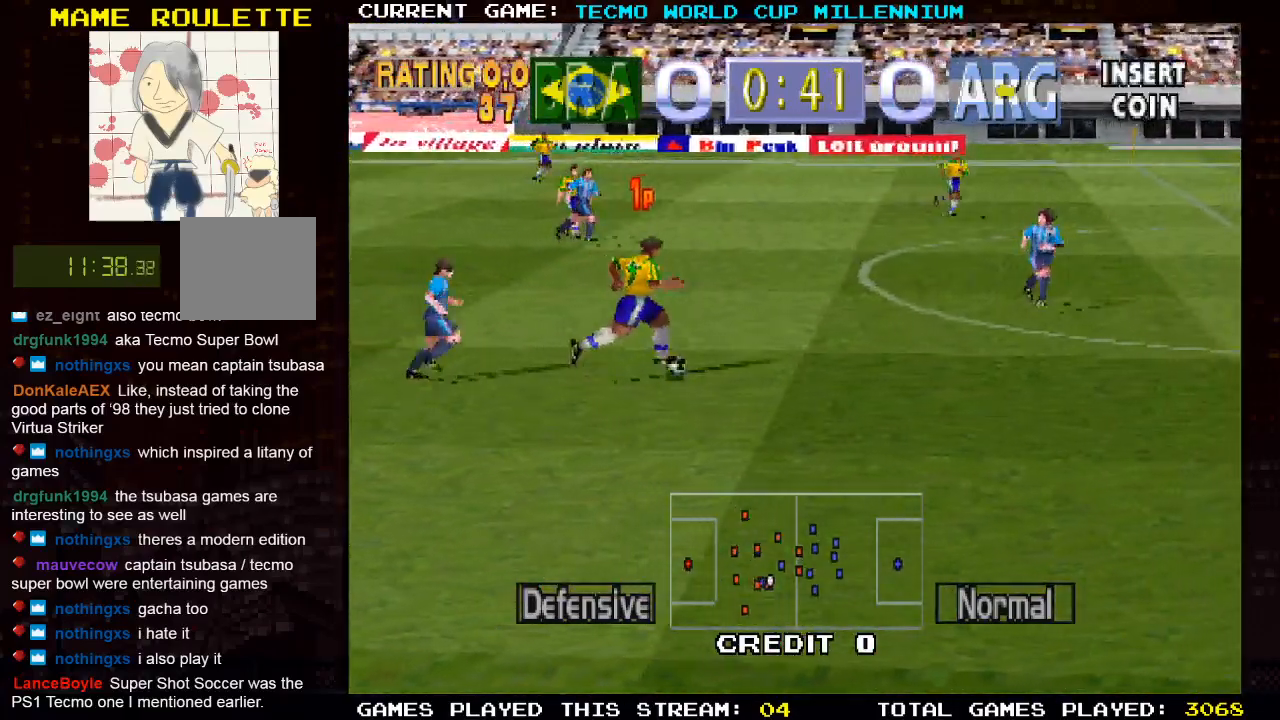
{"buttons": ["TRIANGLE", "DPAD_RIGHT"], "left_stick": "center", "right_stick": "center", "events": [[250, "TRIANGLE", "down"]]}
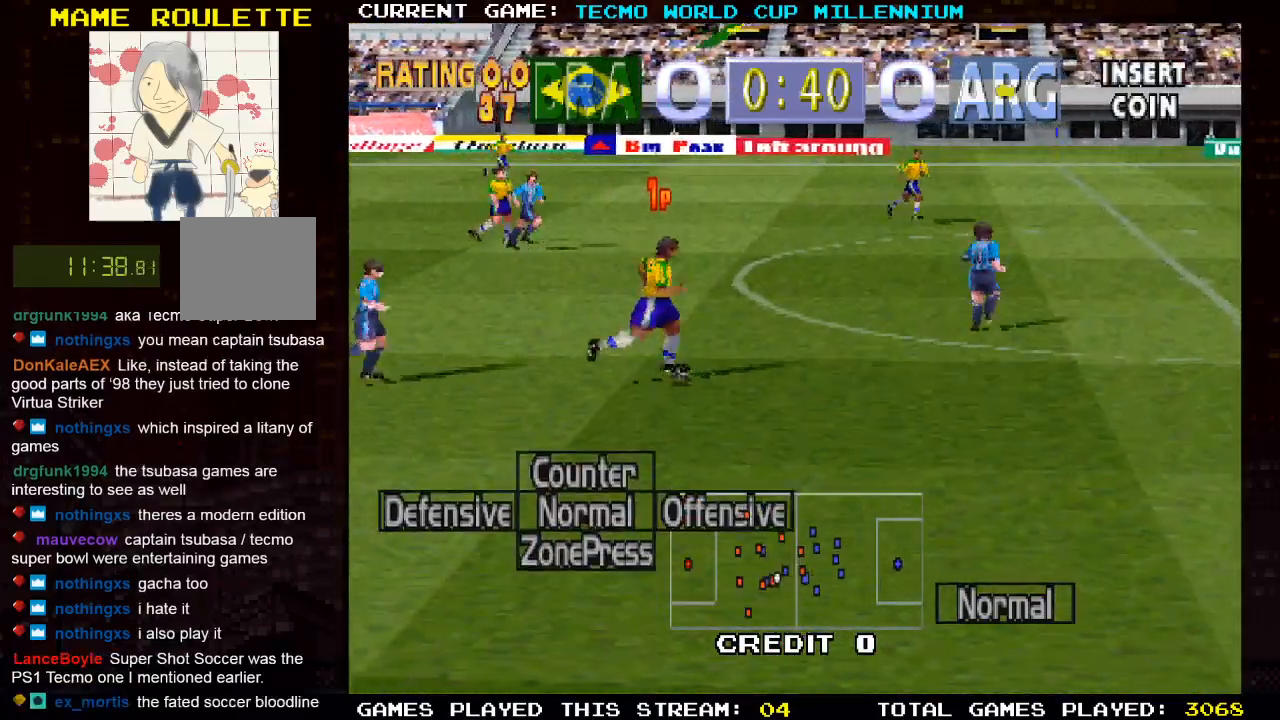
{"buttons": ["DPAD_RIGHT"], "left_stick": "center", "right_stick": "center", "events": [[367, "TRIANGLE", "up"]]}